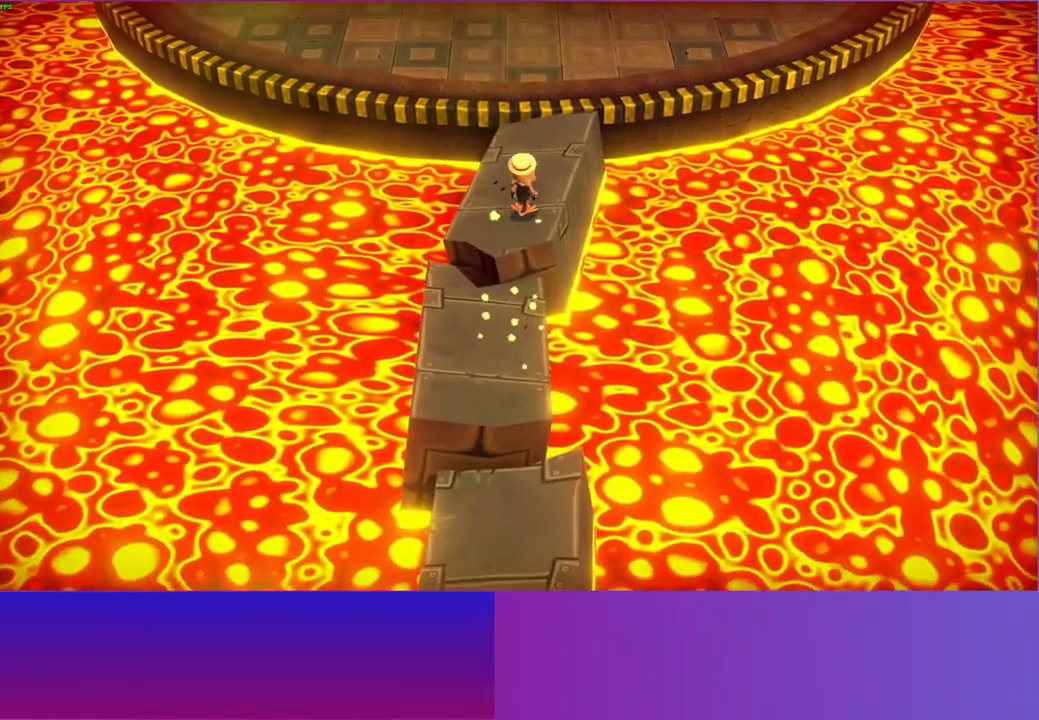
Gameplay with a controller (Xbox layout); each line is a JSON object with the inputs held at the frame after it. "events" lists button and stick changes between this image and that frame as [ms after this image, input, new state], when the widget could be followed in between. Not read: L3 R3.
{"buttons": [], "left_stick": "up", "right_stick": "center", "events": []}
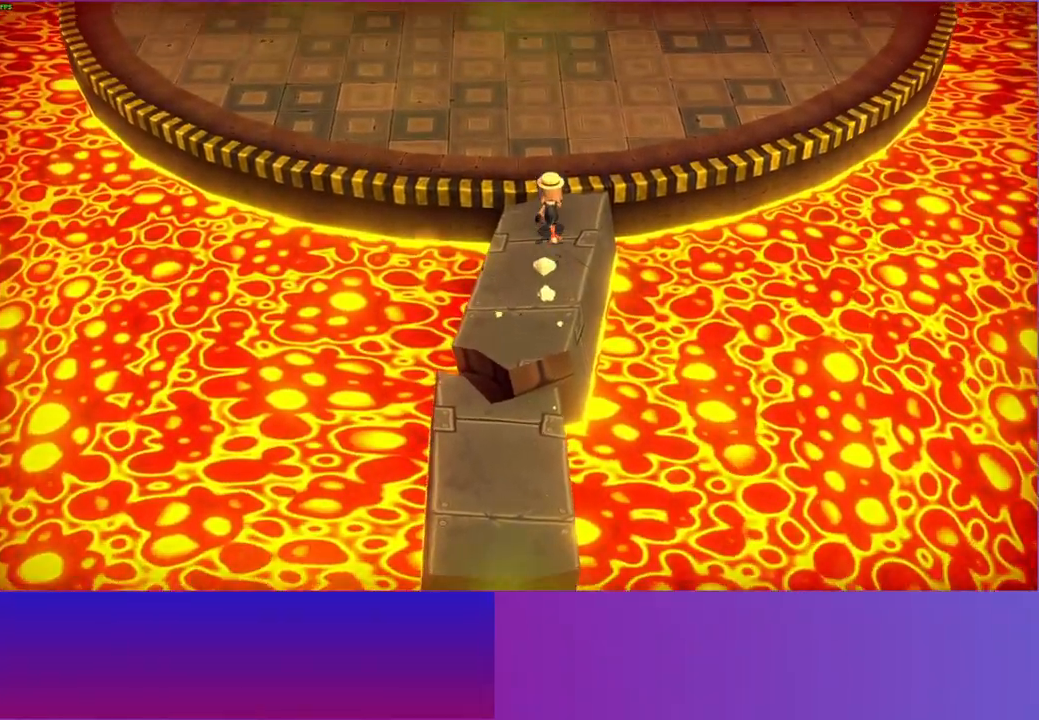
{"buttons": [], "left_stick": "up", "right_stick": "center", "events": []}
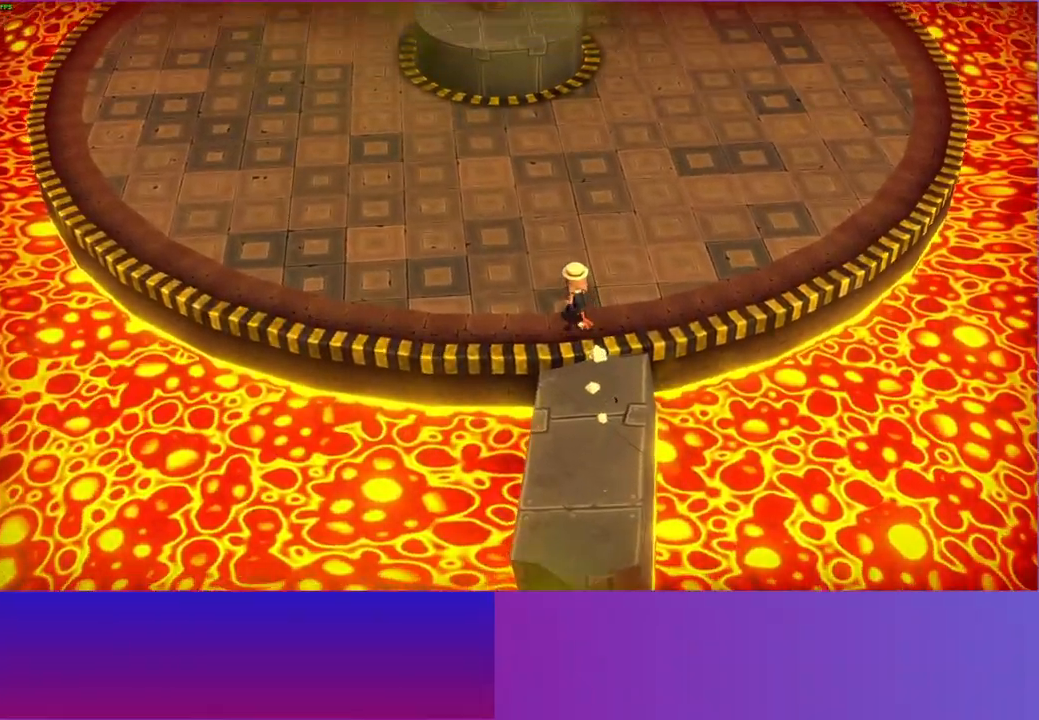
{"buttons": [], "left_stick": "up", "right_stick": "center", "events": []}
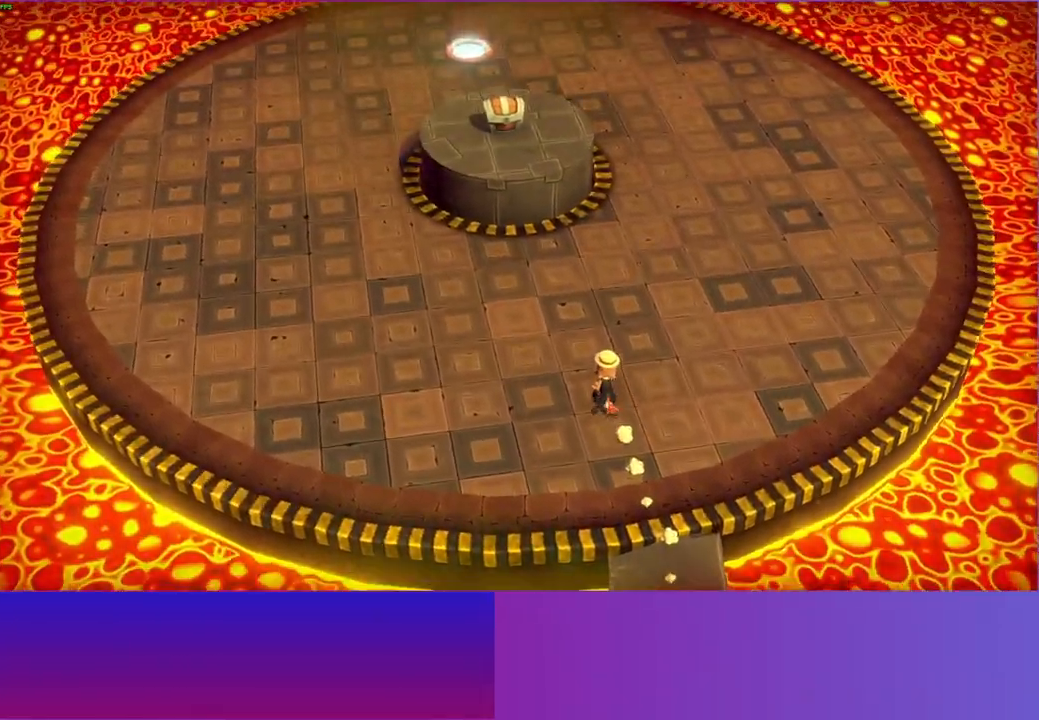
{"buttons": [], "left_stick": "up", "right_stick": "center", "events": []}
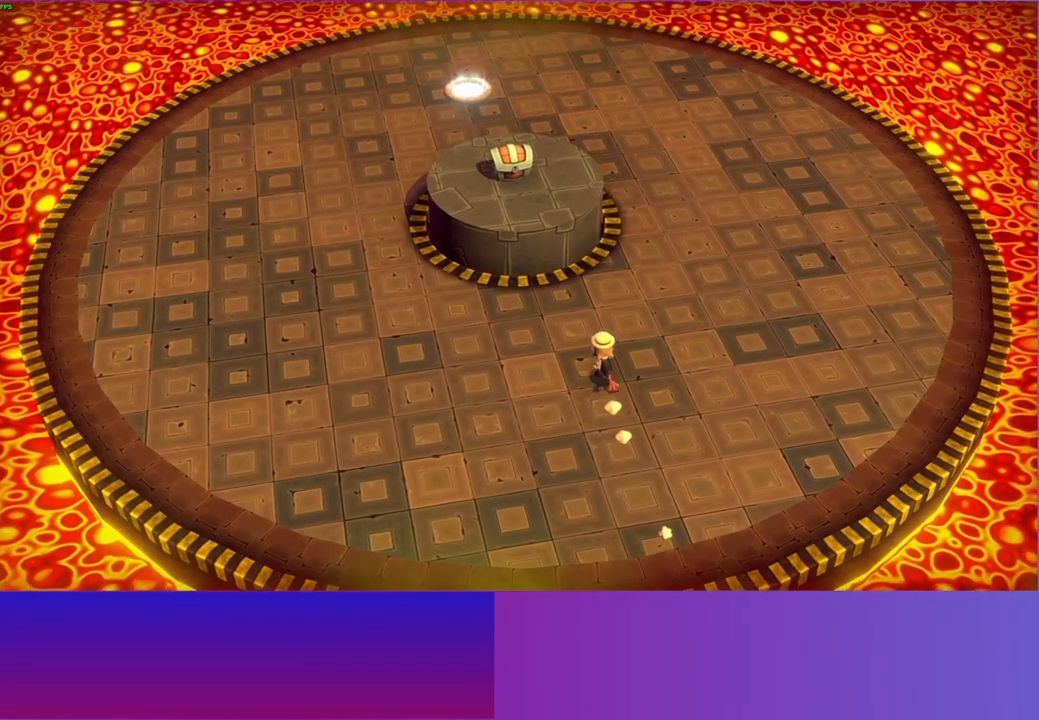
{"buttons": ["A"], "left_stick": "up-left", "right_stick": "center", "events": [[450, "left_stick", "up-left"], [467, "A", "down"]]}
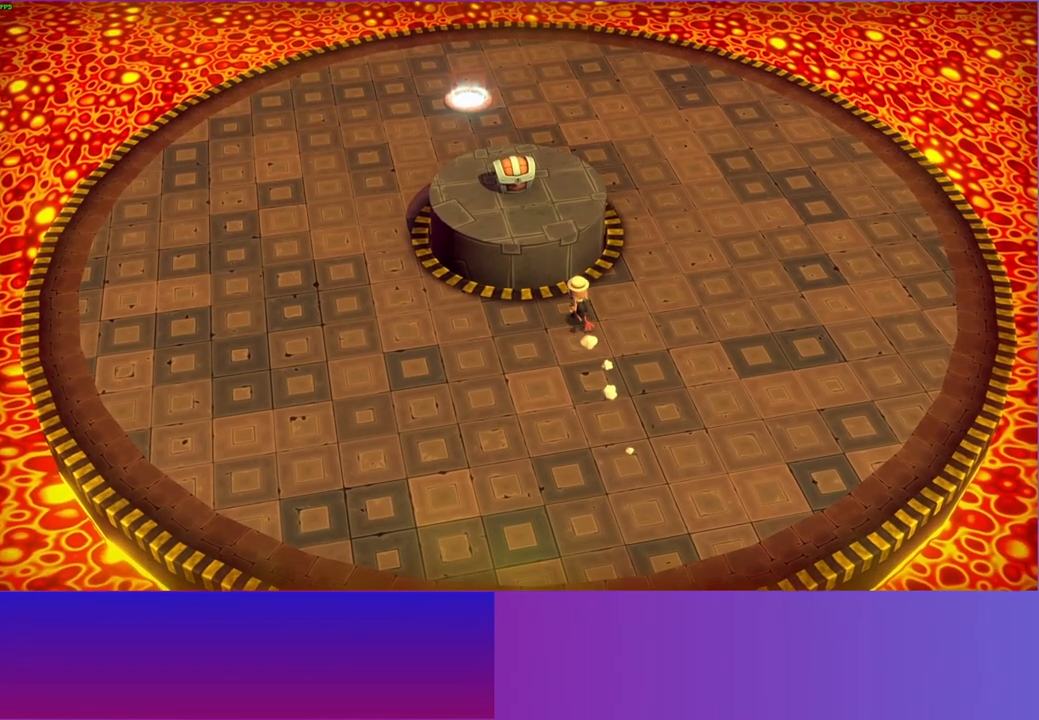
{"buttons": [], "left_stick": "up-left", "right_stick": "center", "events": [[133, "A", "up"]]}
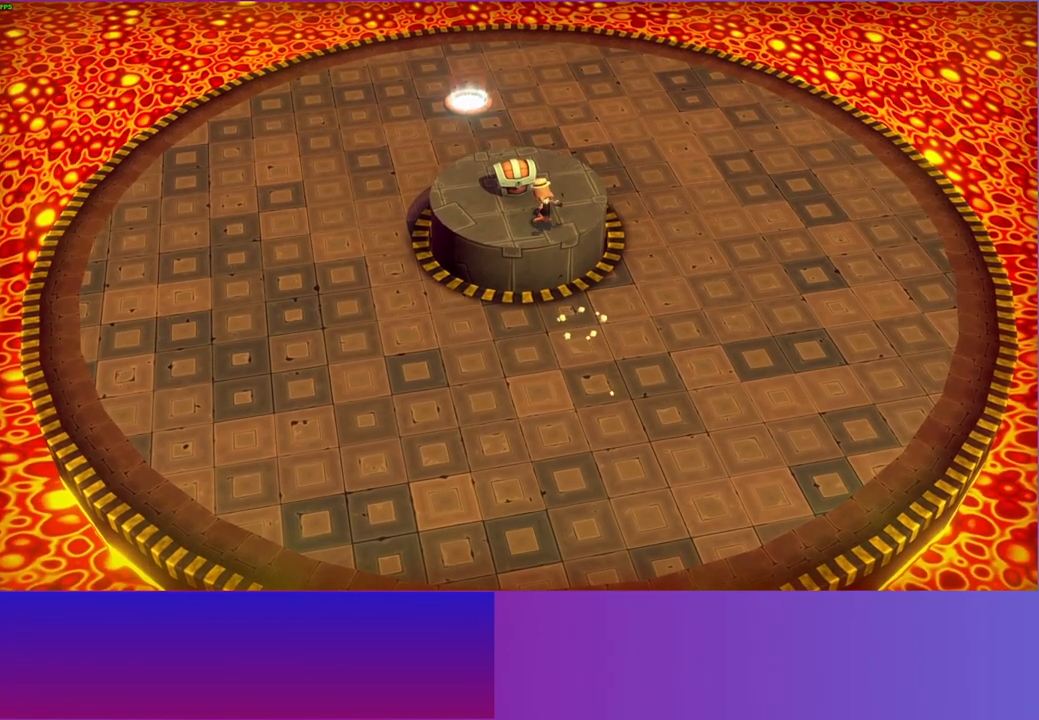
{"buttons": [], "left_stick": "center", "right_stick": "center", "events": [[133, "left_stick", "up"], [317, "A", "down"], [317, "left_stick", "center"], [433, "A", "up"]]}
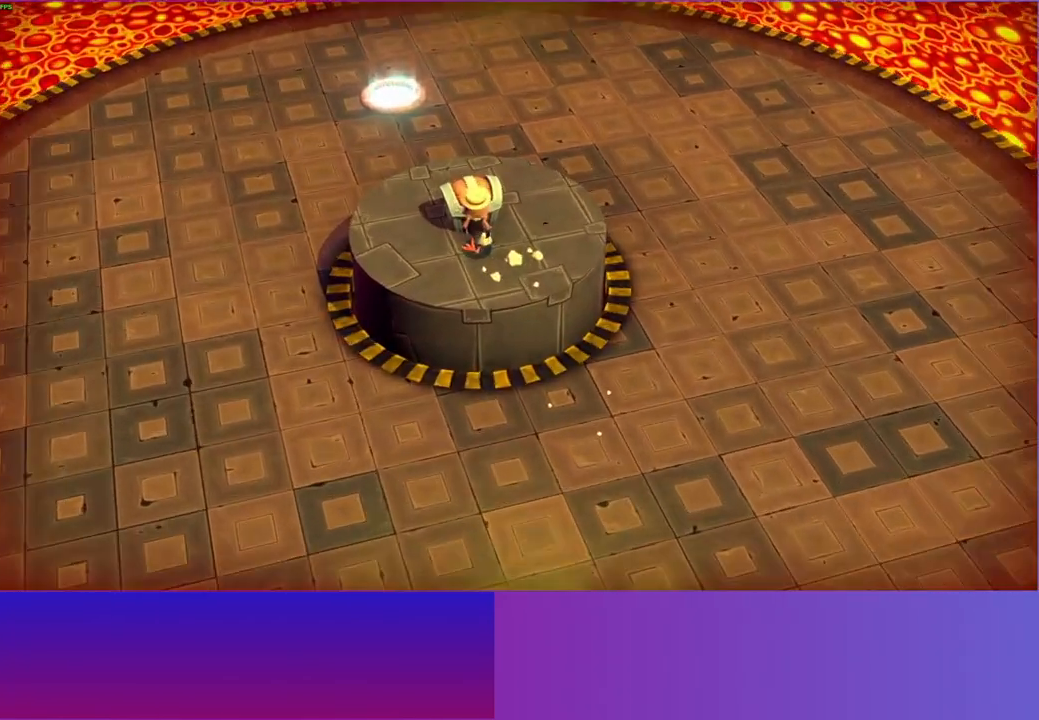
{"buttons": [], "left_stick": "center", "right_stick": "center", "events": [[83, "A", "down"], [183, "A", "up"], [317, "A", "down"], [400, "A", "up"]]}
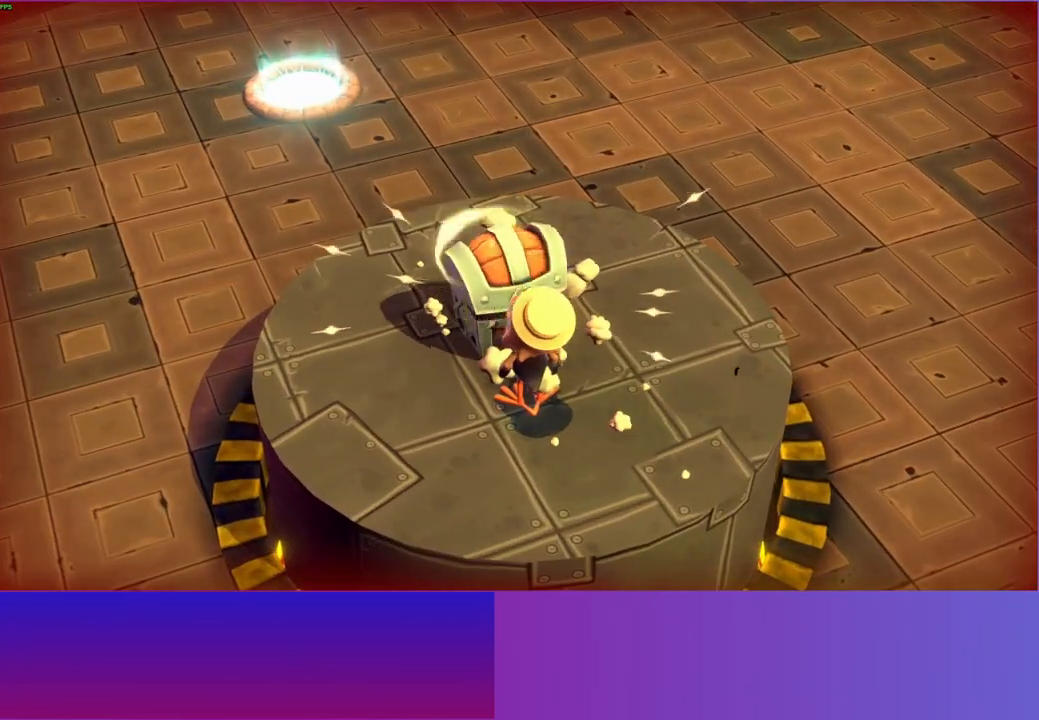
{"buttons": [], "left_stick": "center", "right_stick": "center", "events": [[50, "A", "down"], [117, "A", "up"], [283, "A", "down"], [367, "A", "up"]]}
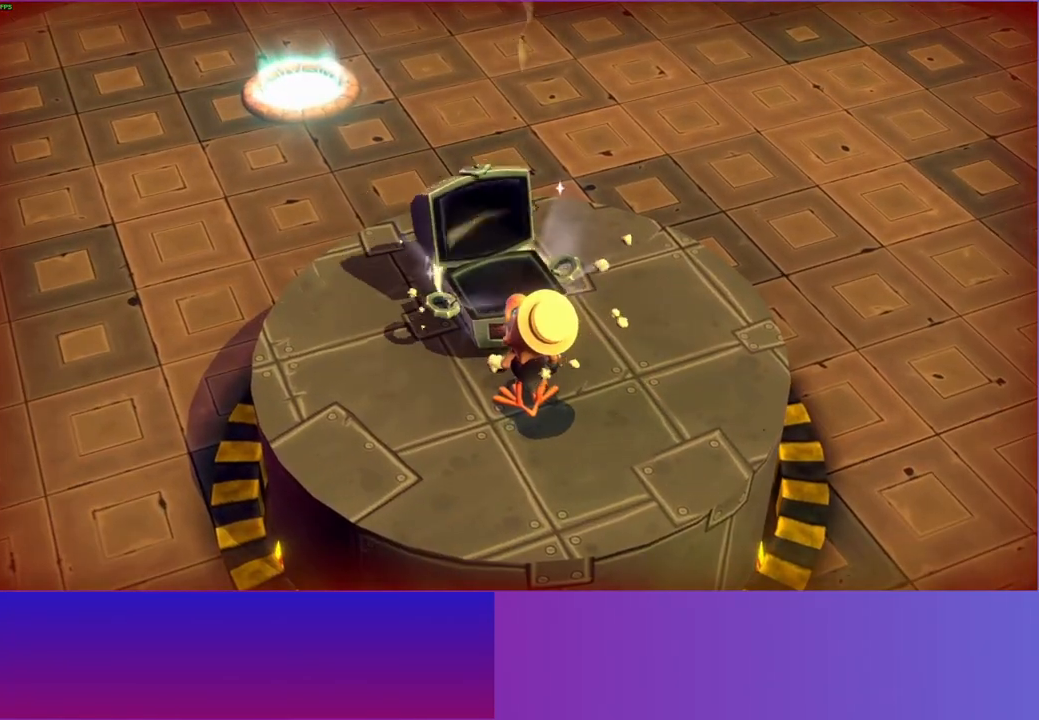
{"buttons": [], "left_stick": "up", "right_stick": "center", "events": [[50, "A", "down"], [133, "A", "up"], [200, "left_stick", "up"]]}
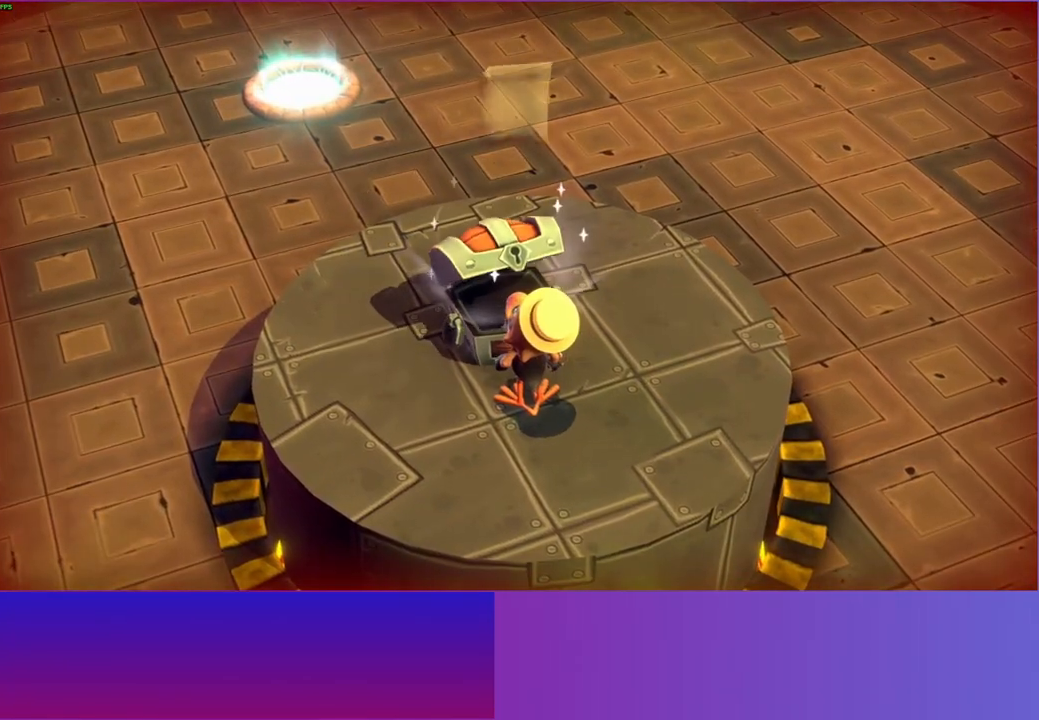
{"buttons": [], "left_stick": "up", "right_stick": "center", "events": [[17, "A", "down"], [100, "A", "up"], [300, "A", "down"], [367, "A", "up"]]}
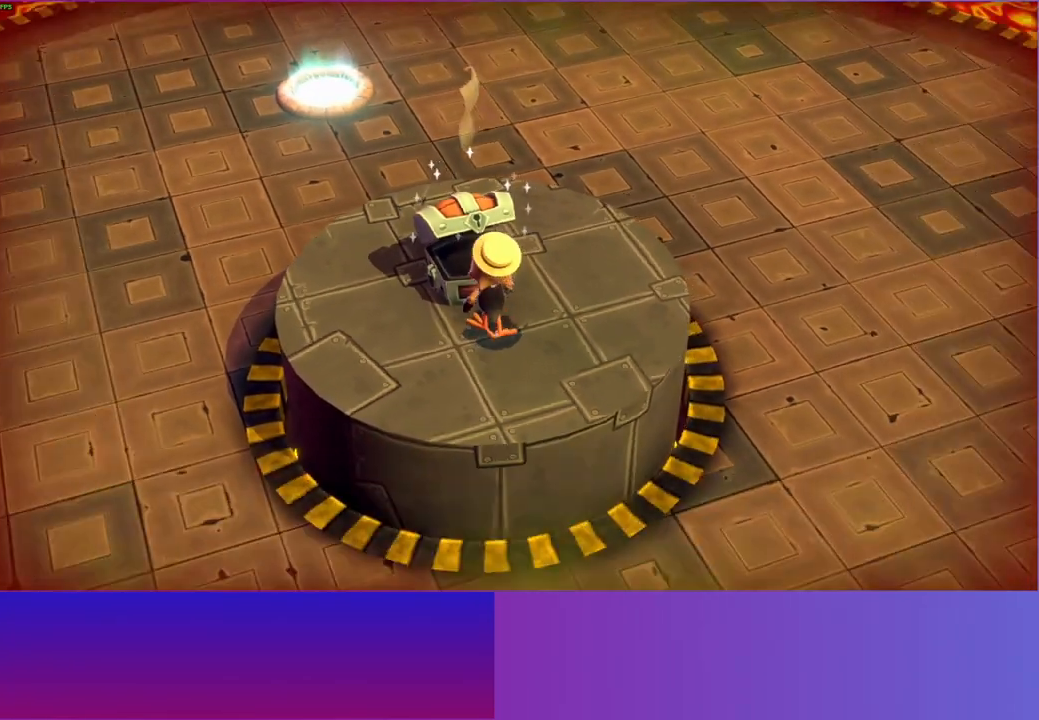
{"buttons": ["START"], "left_stick": "center", "right_stick": "center", "events": [[17, "A", "down"], [117, "A", "up"], [417, "START", "down"], [467, "left_stick", "center"]]}
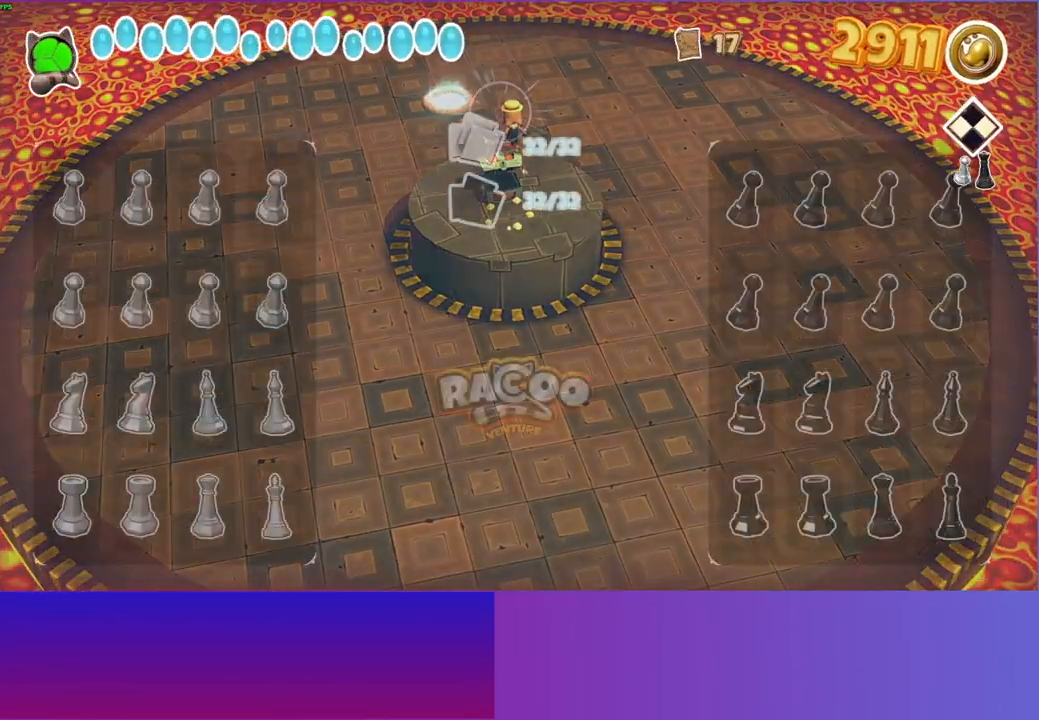
{"buttons": [], "left_stick": "up", "right_stick": "center", "events": [[67, "START", "up"], [283, "START", "down"], [383, "START", "up"], [500, "left_stick", "up"]]}
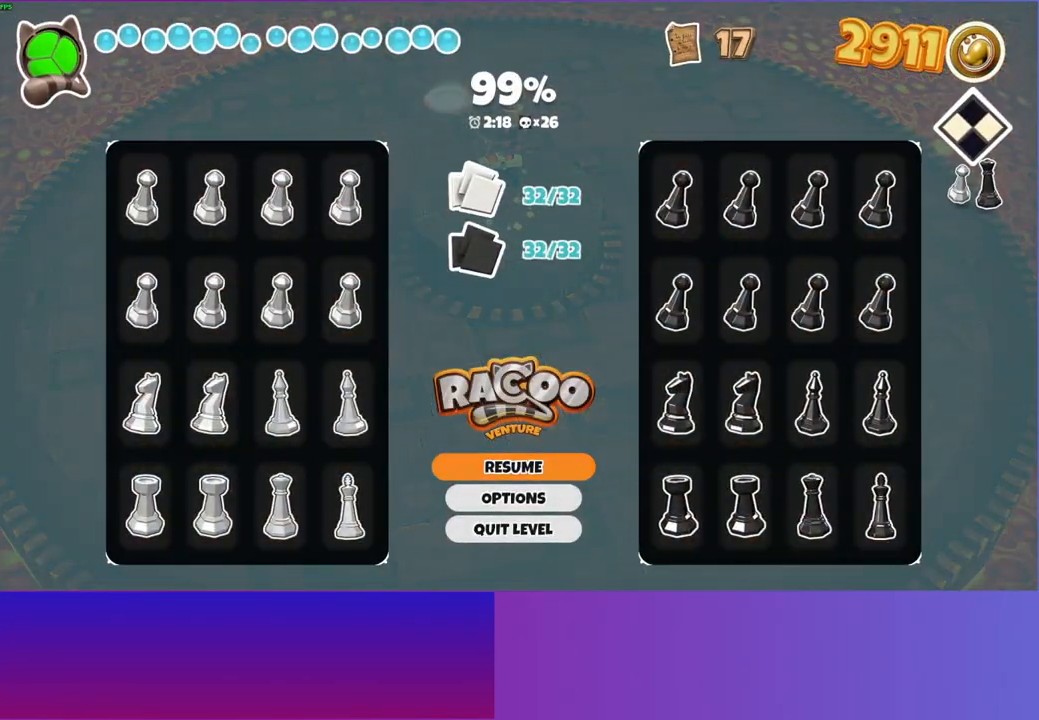
{"buttons": [], "left_stick": "up", "right_stick": "center", "events": [[383, "A", "down"], [500, "A", "up"]]}
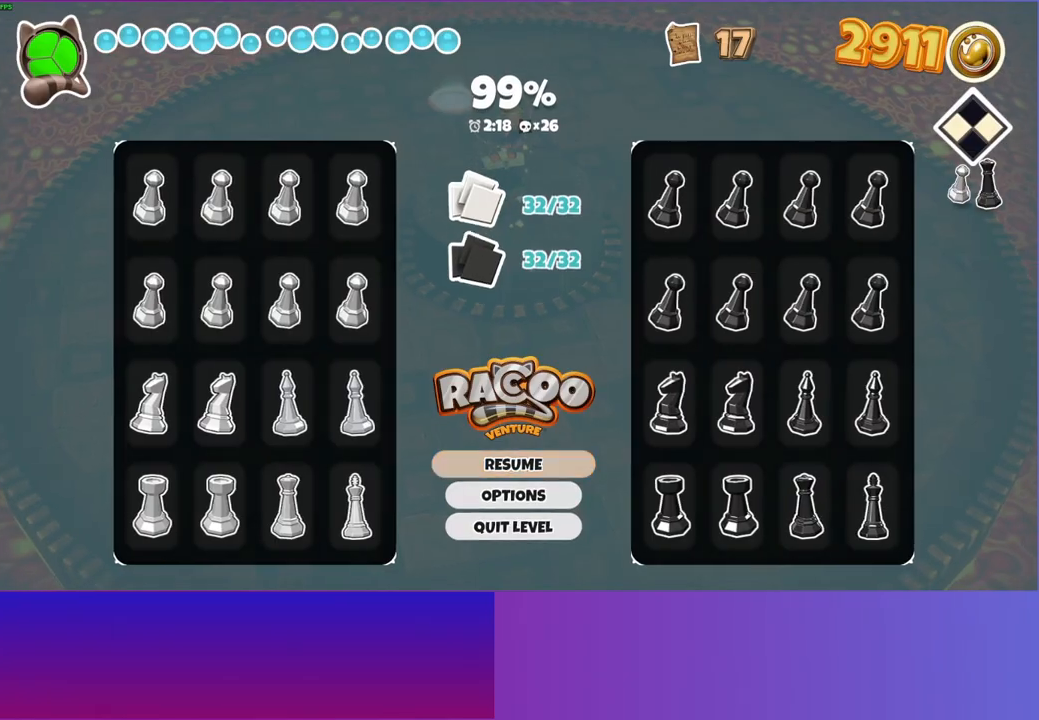
{"buttons": [], "left_stick": "up-left", "right_stick": "center", "events": [[283, "left_stick", "up-left"]]}
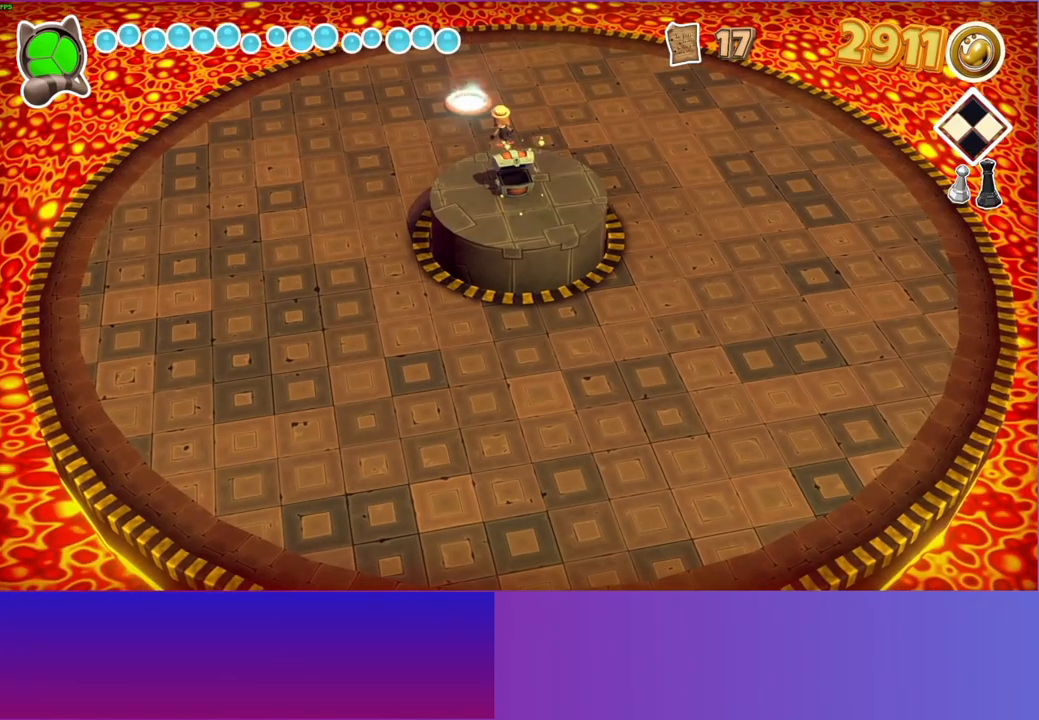
{"buttons": [], "left_stick": "up", "right_stick": "center", "events": [[83, "left_stick", "up"]]}
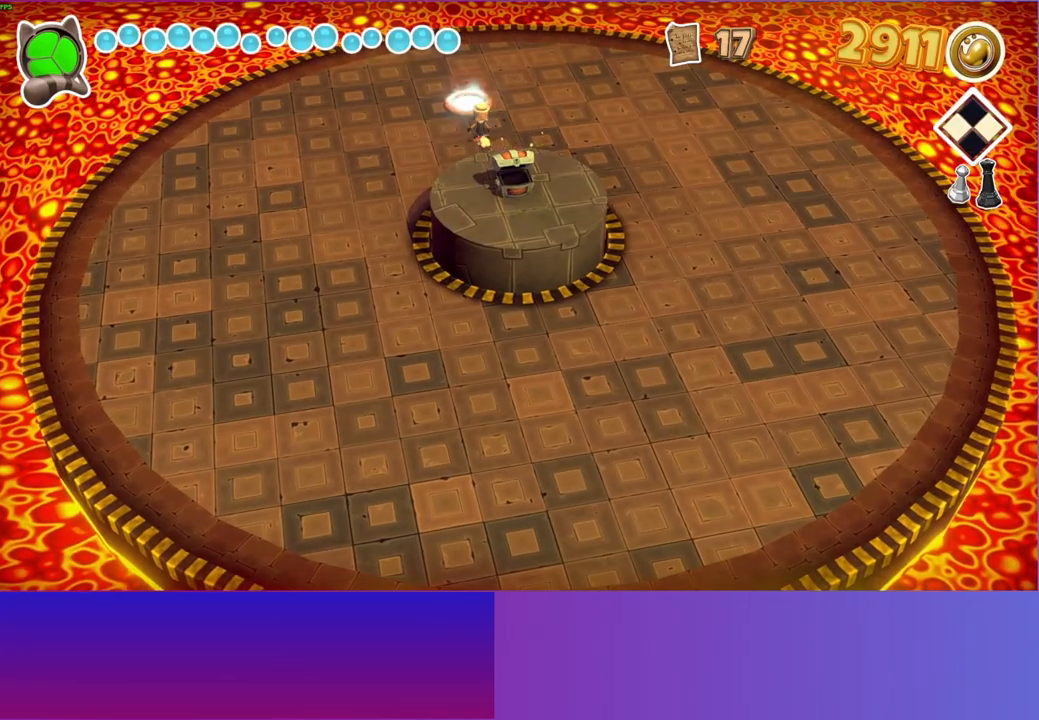
{"buttons": [], "left_stick": "up", "right_stick": "center", "events": [[417, "L1", "down"], [483, "L1", "up"]]}
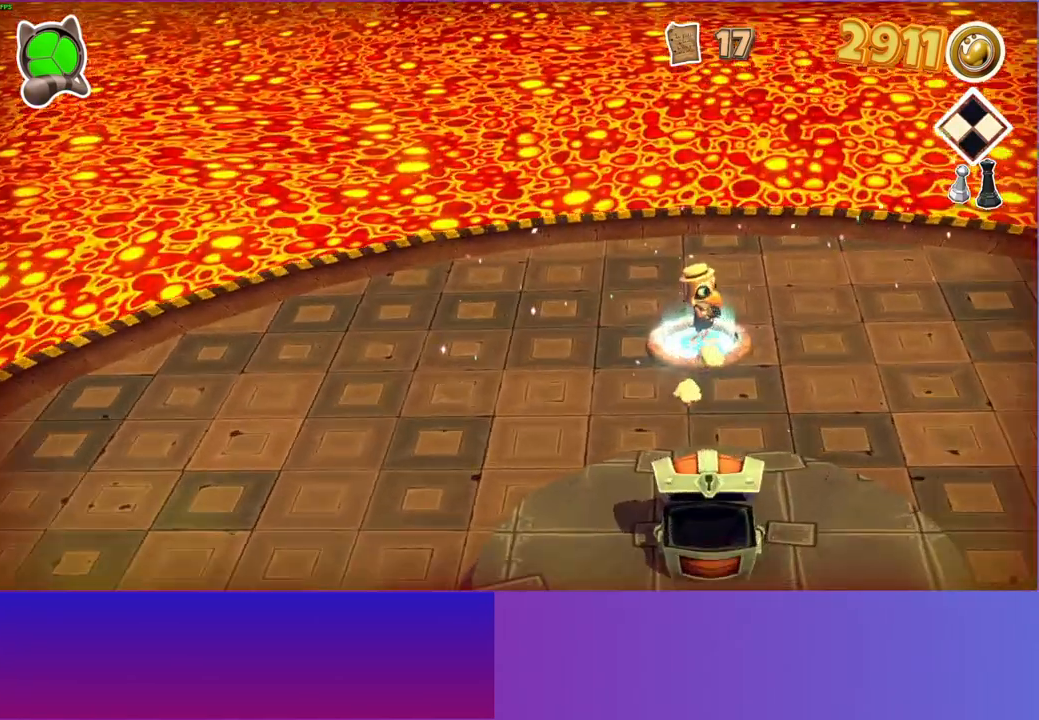
{"buttons": [], "left_stick": "center", "right_stick": "center", "events": [[33, "left_stick", "center"]]}
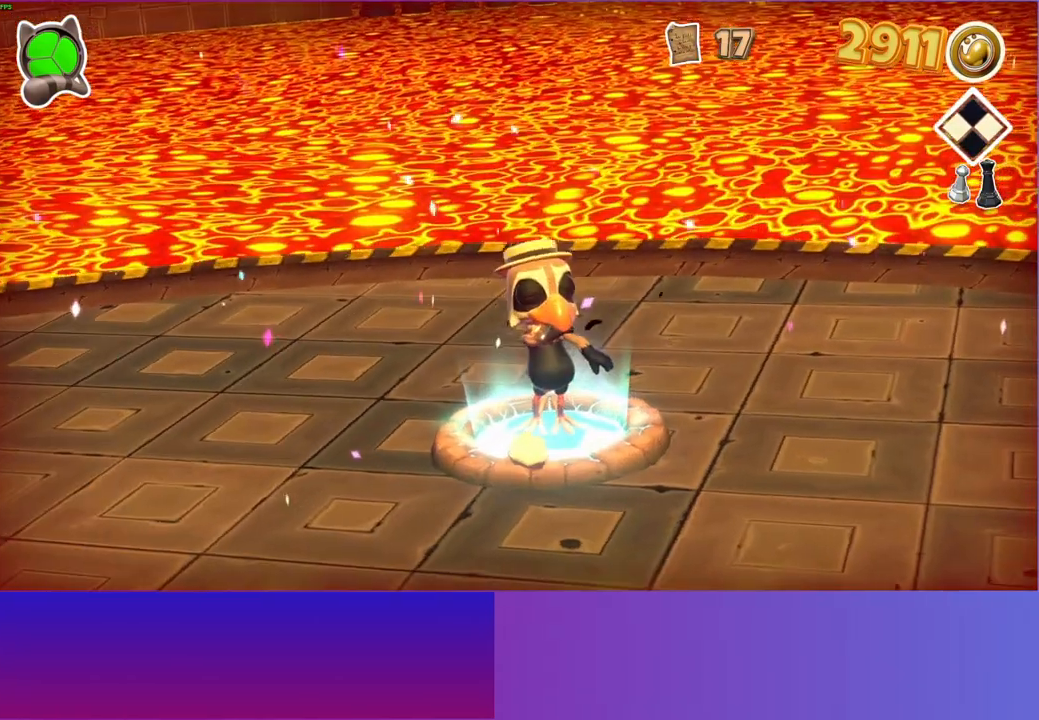
{"buttons": ["START"], "left_stick": "center", "right_stick": "center", "events": [[417, "START", "down"]]}
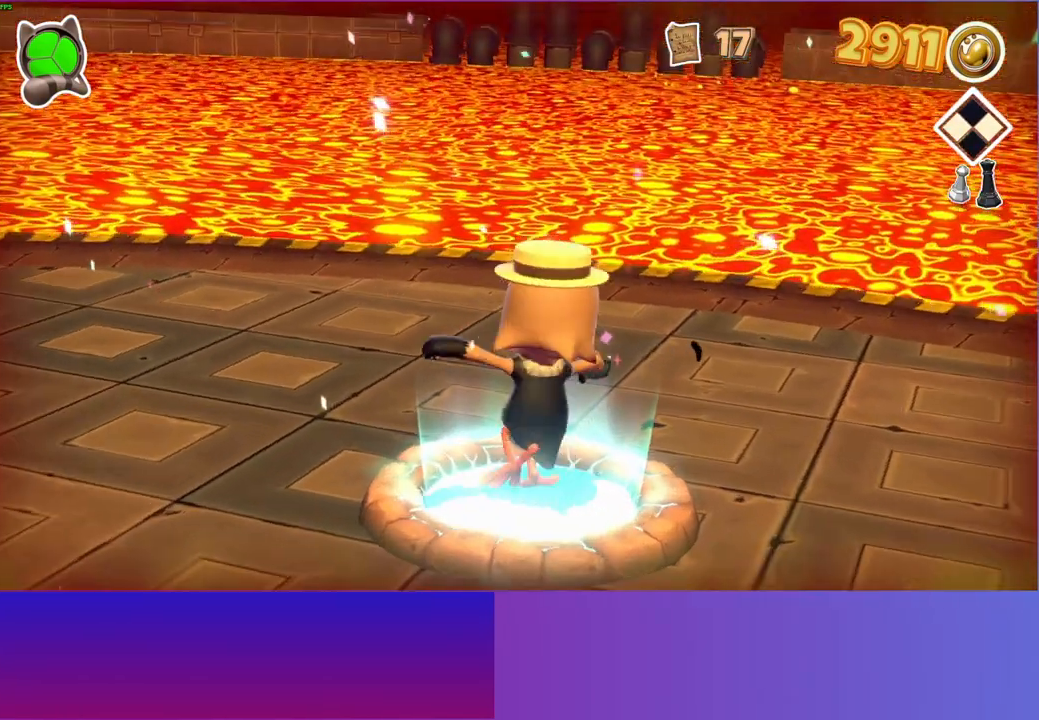
{"buttons": [], "left_stick": "center", "right_stick": "center", "events": [[17, "START", "up"]]}
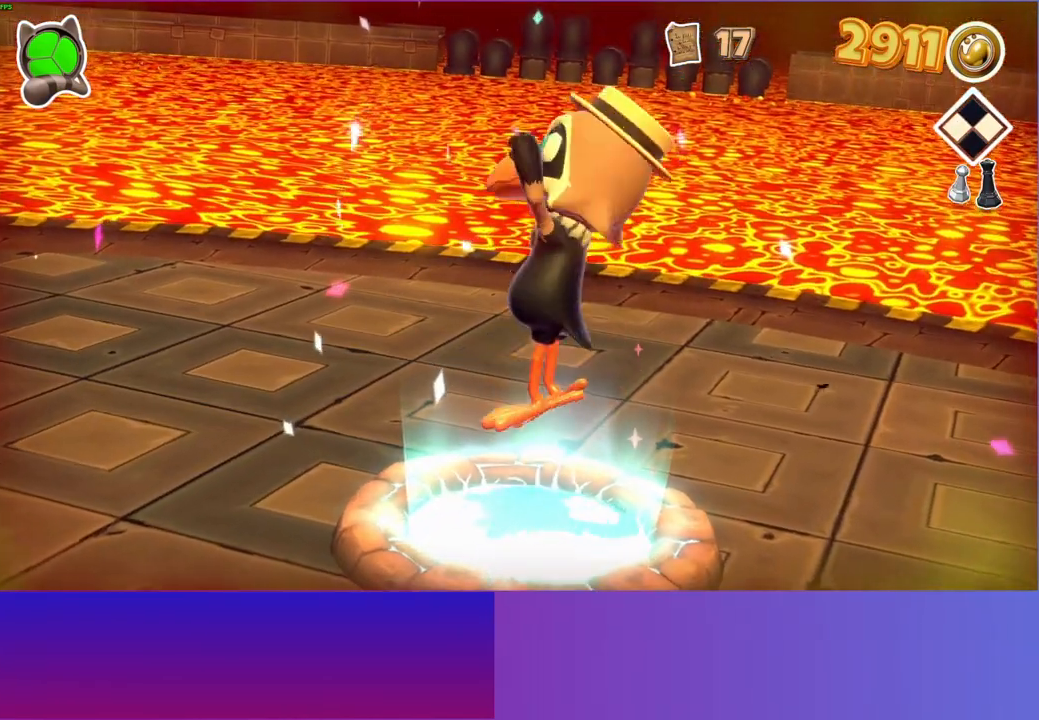
{"buttons": [], "left_stick": "center", "right_stick": "center", "events": []}
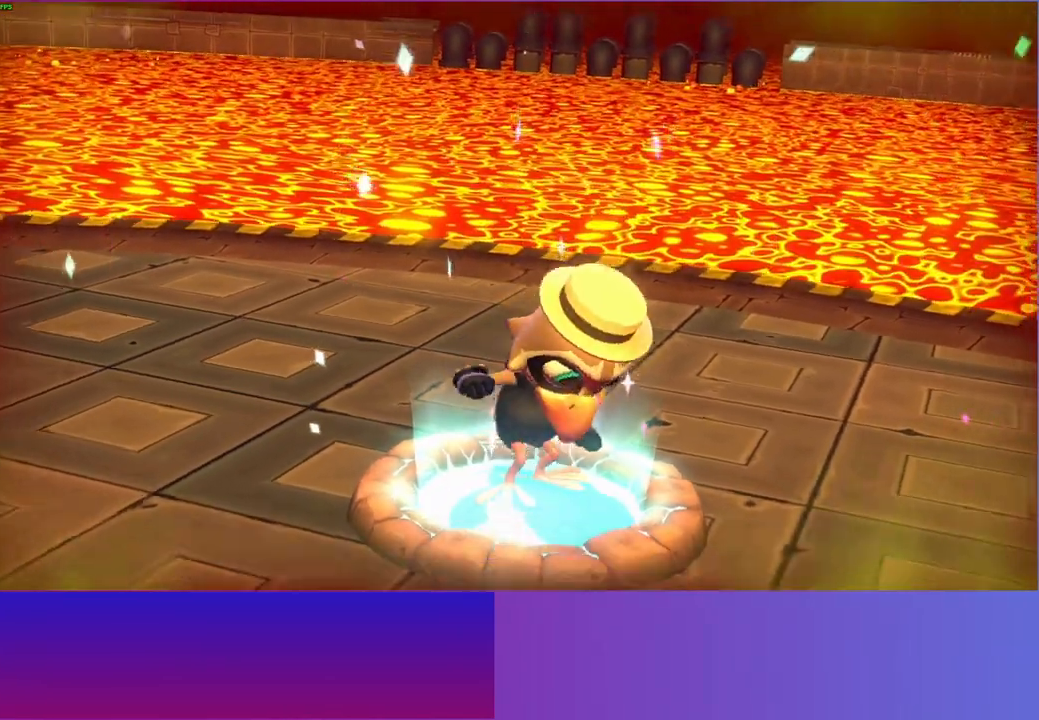
{"buttons": [], "left_stick": "center", "right_stick": "center", "events": []}
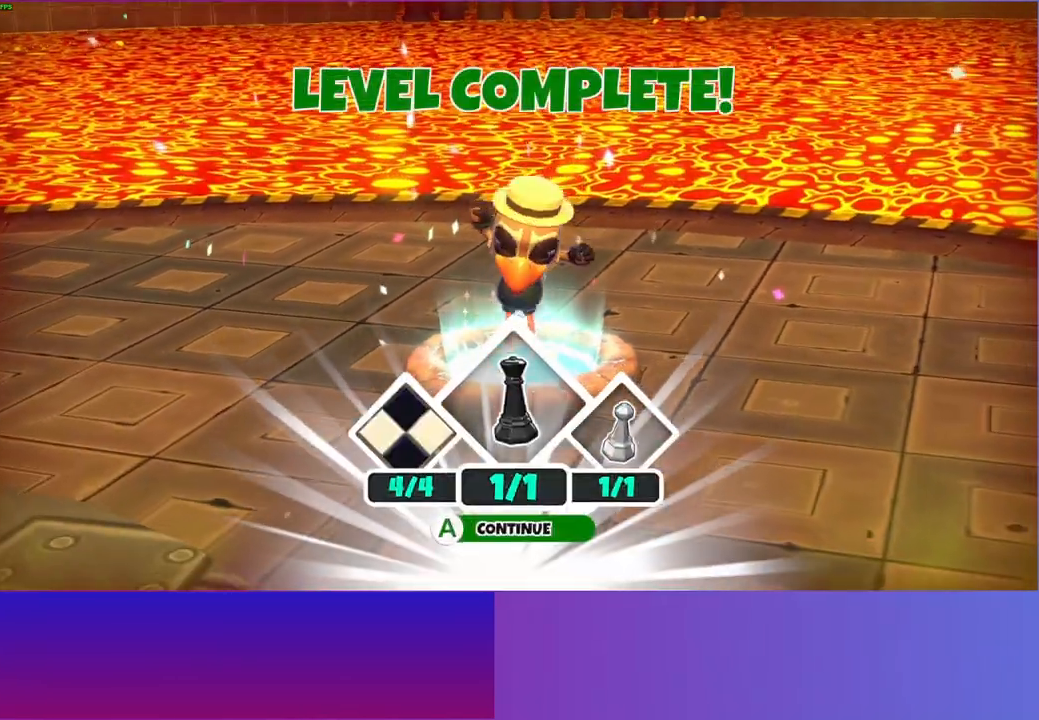
{"buttons": [], "left_stick": "center", "right_stick": "center", "events": [[317, "right_stick", "left"], [417, "right_stick", "center"]]}
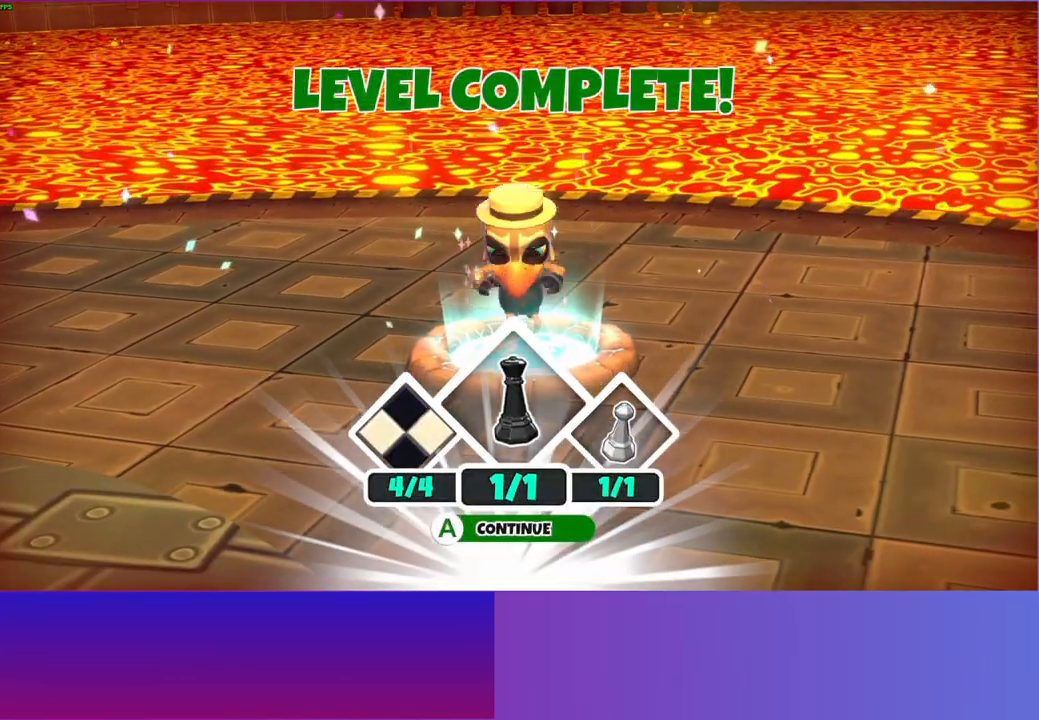
{"buttons": [], "left_stick": "center", "right_stick": "center", "events": [[200, "A", "down"], [300, "A", "up"], [400, "A", "down"], [483, "A", "up"]]}
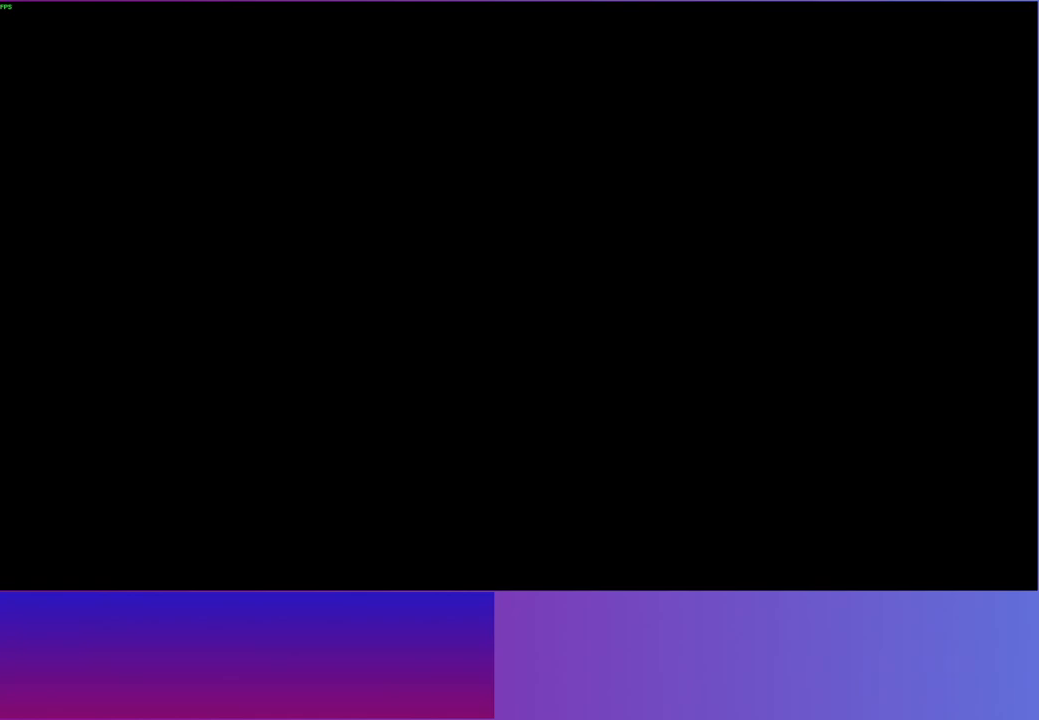
{"buttons": [], "left_stick": "center", "right_stick": "center", "events": [[100, "A", "down"], [167, "A", "up"]]}
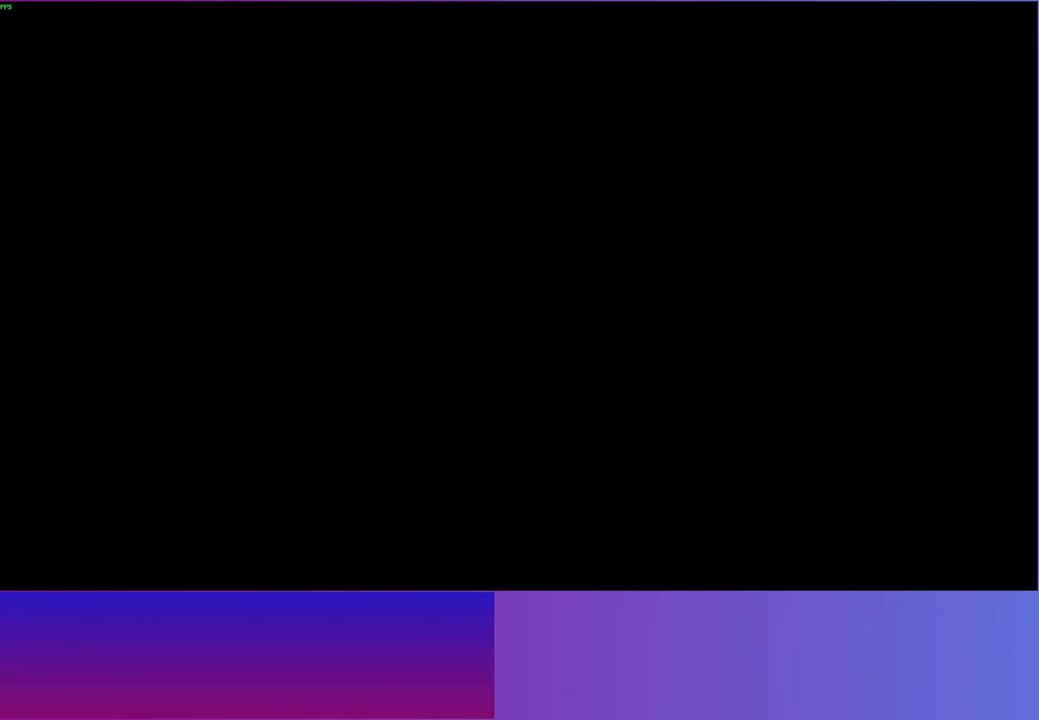
{"buttons": [], "left_stick": "center", "right_stick": "center", "events": []}
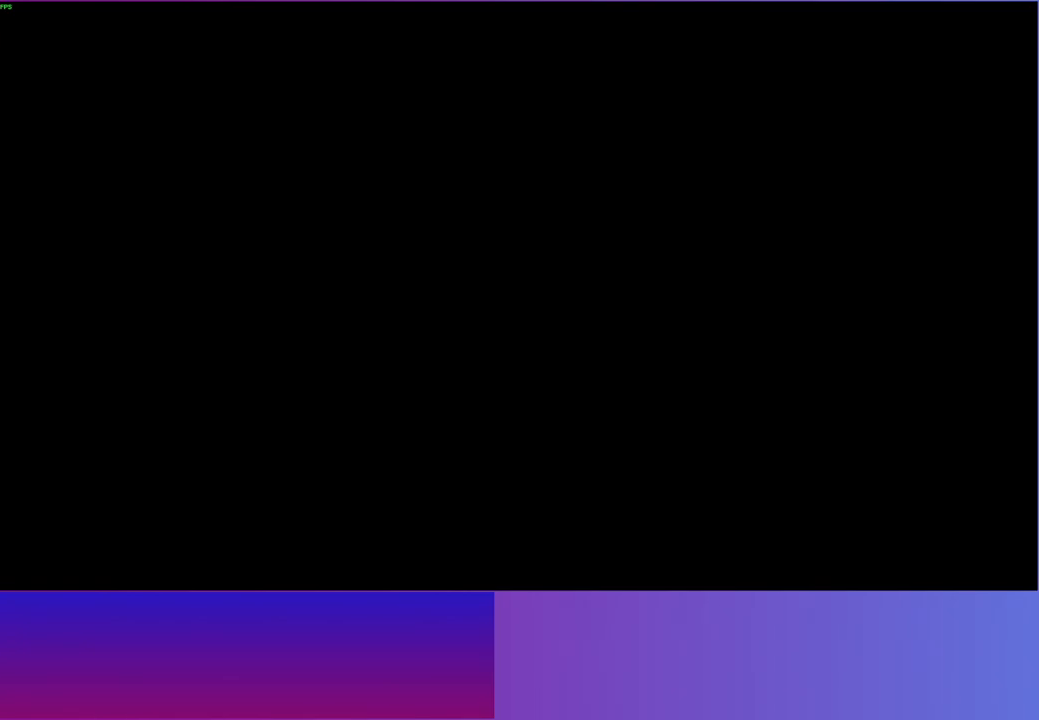
{"buttons": [], "left_stick": "center", "right_stick": "center", "events": []}
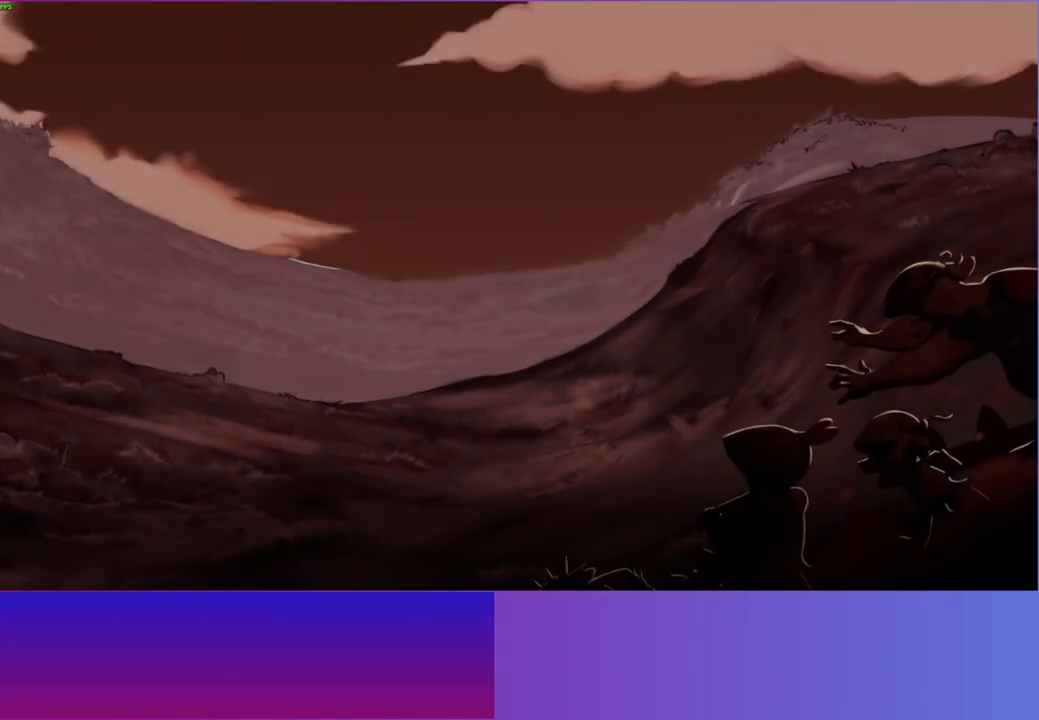
{"buttons": [], "left_stick": "center", "right_stick": "center", "events": []}
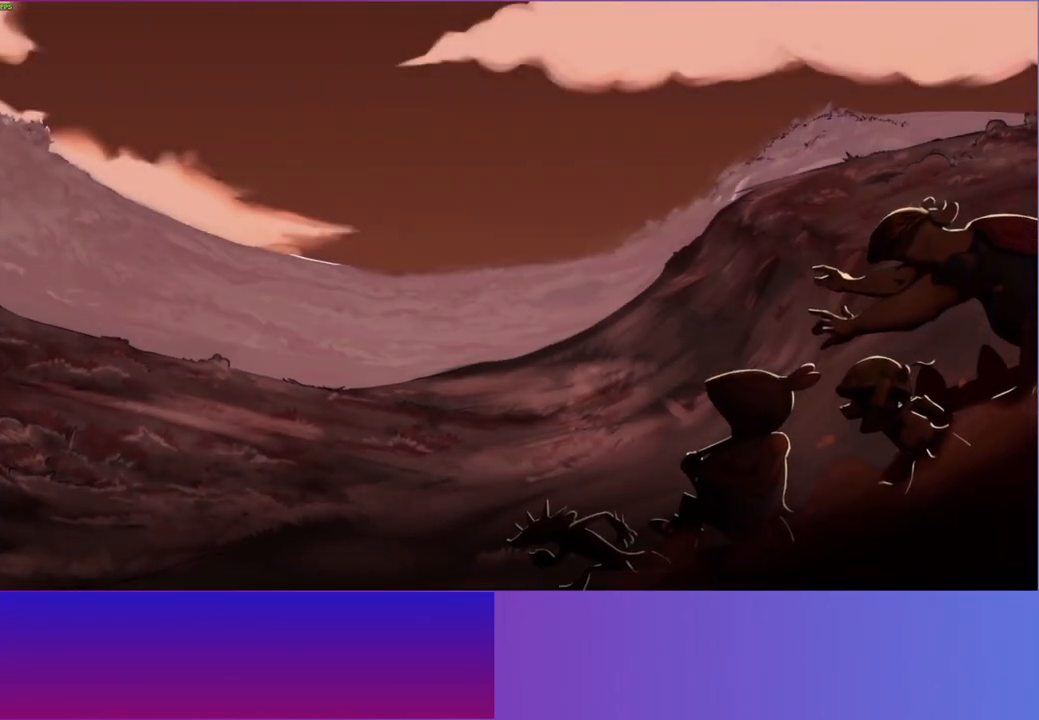
{"buttons": [], "left_stick": "center", "right_stick": "center", "events": [[133, "left_stick", "down-right"], [367, "left_stick", "center"]]}